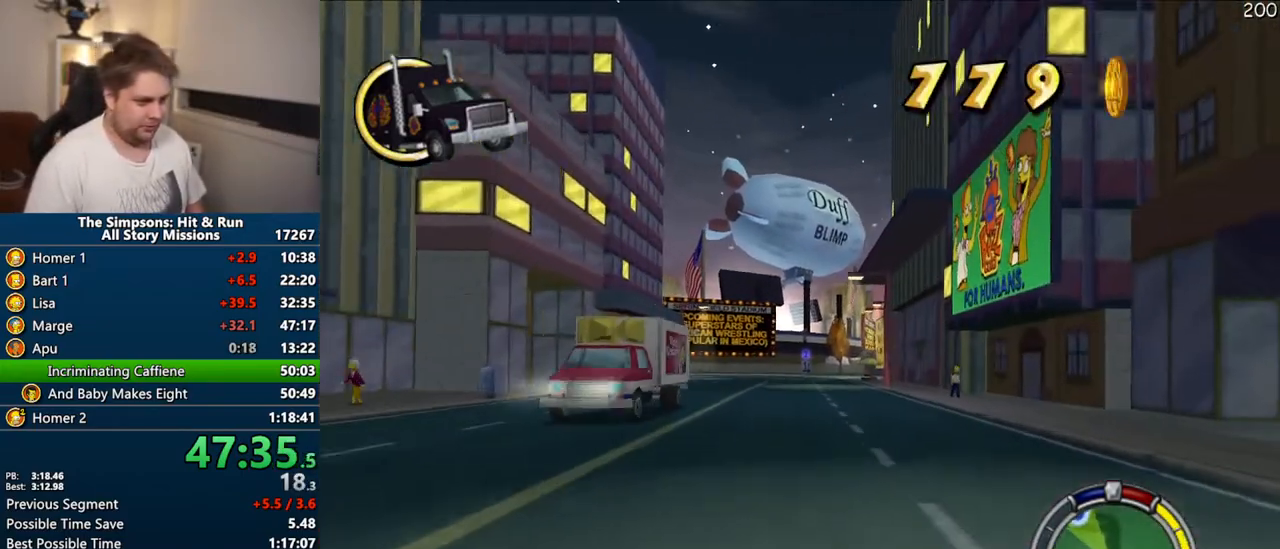
Gameplay with a controller (PlayStation layout); each line is a JSON object with the inputs held at the frame after it (dt_ms = milliseconds from this image to that frame). "events" lists button and stick changes between this image and that frame as [ms after this image, input, new state], when the widget could be followed in between. Not read: L3 R3.
{"dt_ms": 500, "buttons": ["CROSS"], "left_stick": "right", "right_stick": "center", "events": [[417, "left_stick", "right"]]}
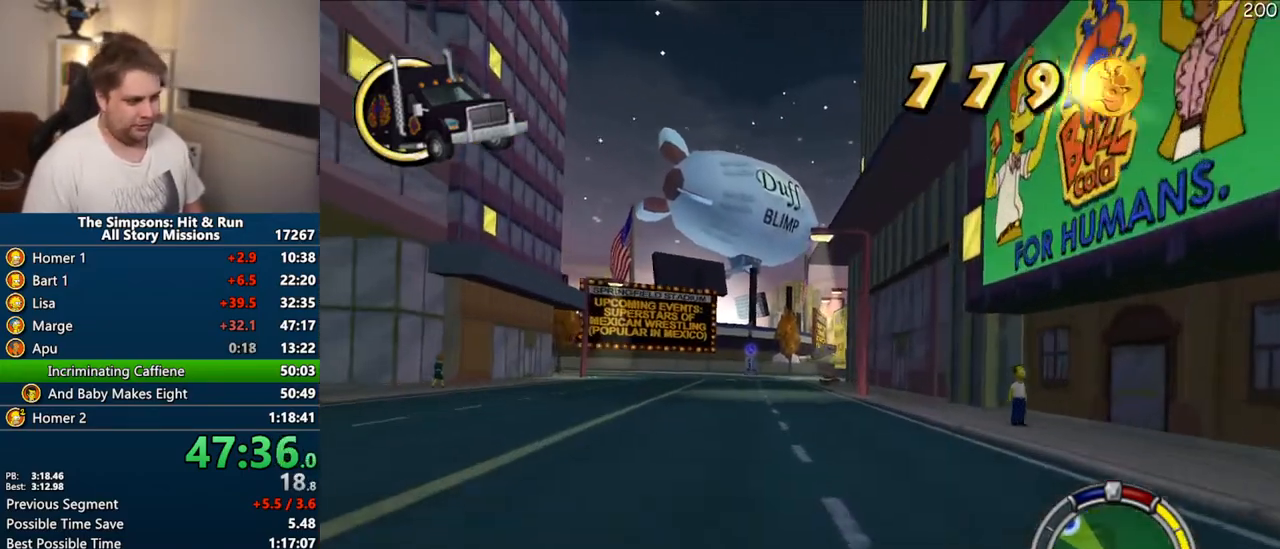
{"dt_ms": 500, "buttons": ["CROSS"], "left_stick": "center", "right_stick": "center", "events": [[50, "left_stick", "center"]]}
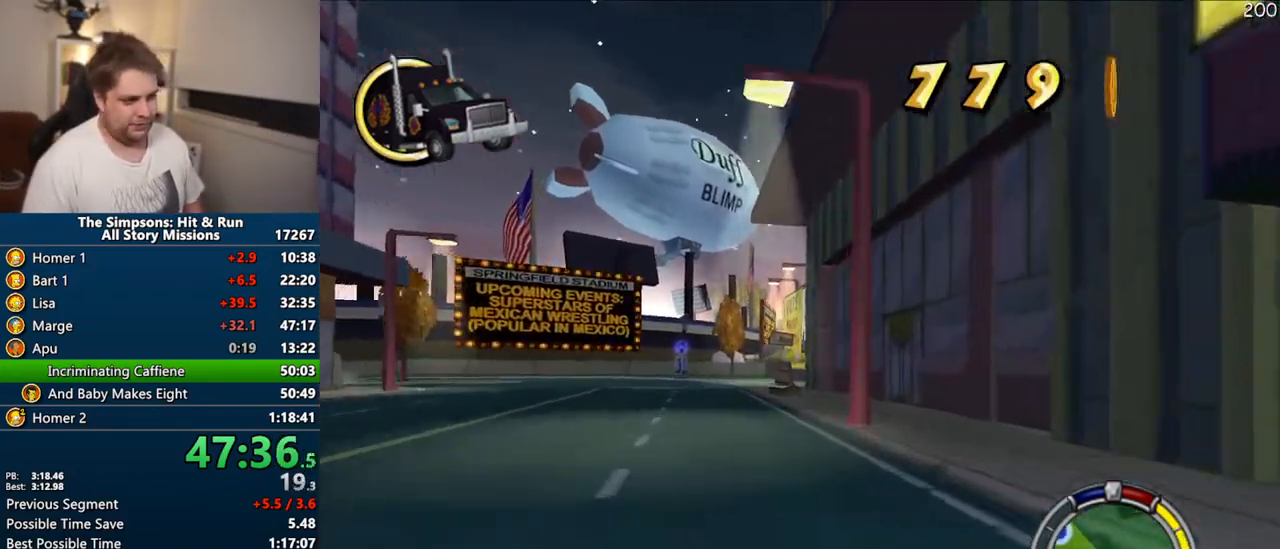
{"dt_ms": 500, "buttons": ["CROSS"], "left_stick": "left", "right_stick": "center", "events": [[350, "left_stick", "left"]]}
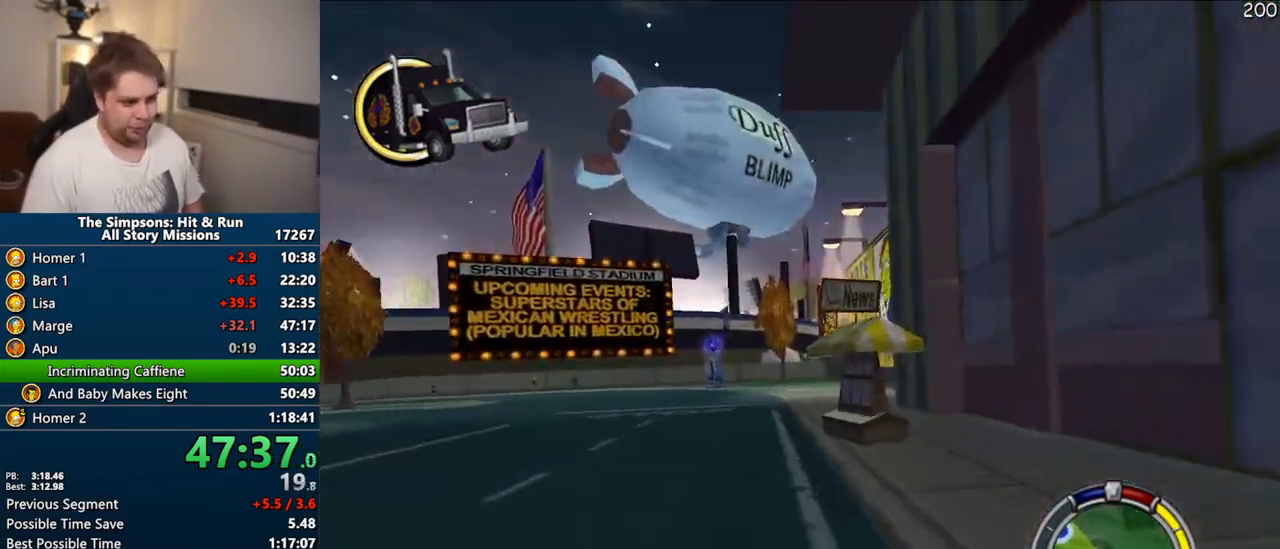
{"dt_ms": 500, "buttons": ["CROSS"], "left_stick": "center", "right_stick": "center", "events": [[283, "CROSS", "up"], [500, "CROSS", "down"], [500, "left_stick", "center"]]}
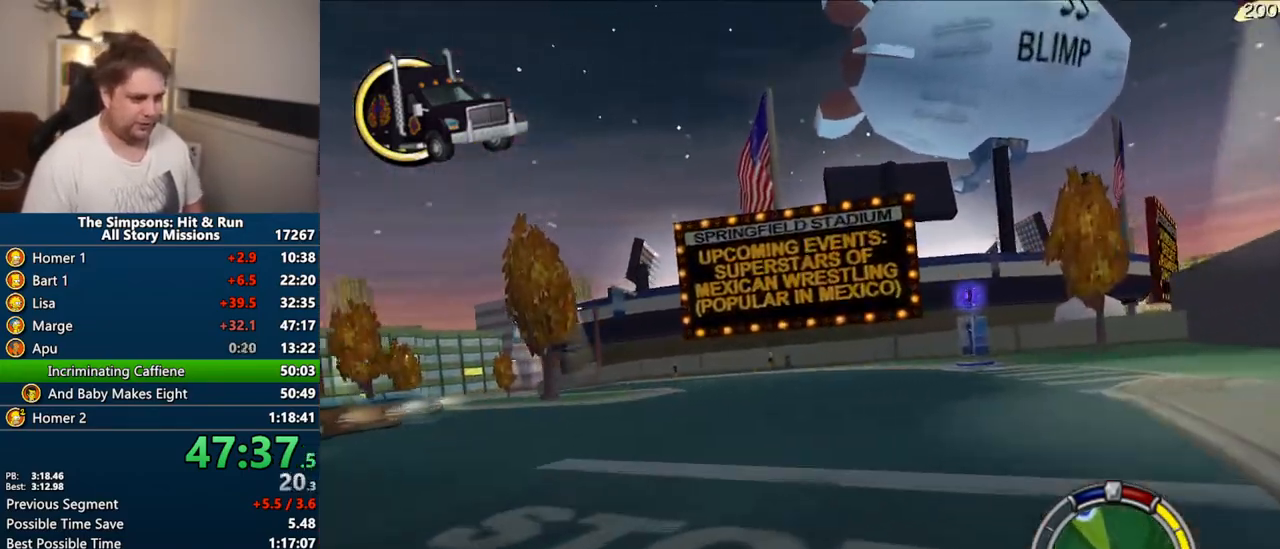
{"dt_ms": 1000, "buttons": ["CROSS"], "left_stick": "center", "right_stick": "center"}
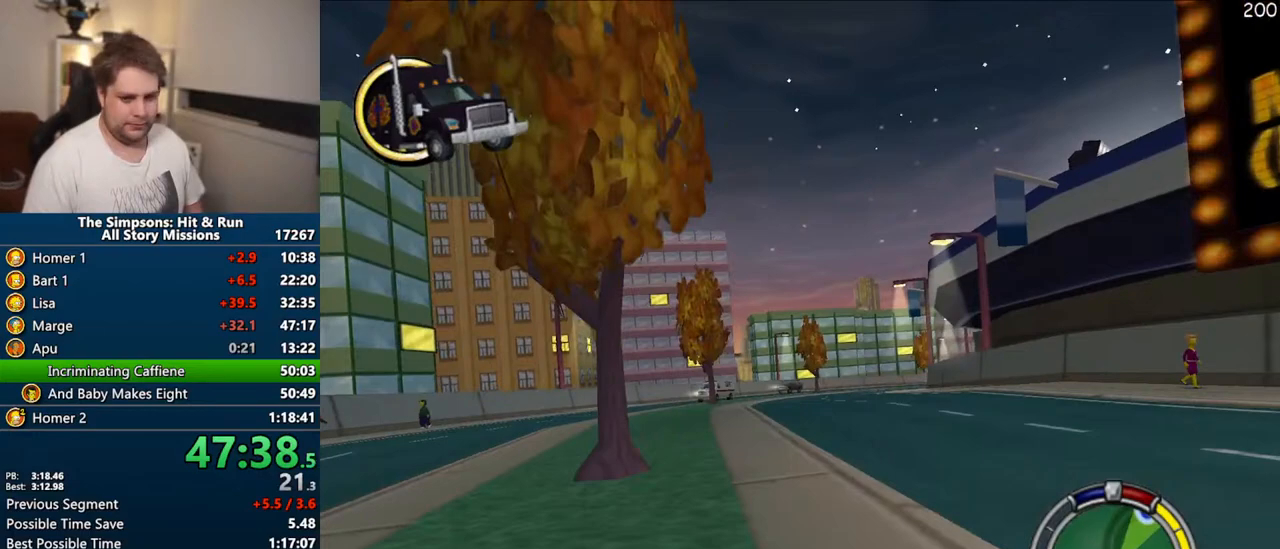
{"dt_ms": 500, "buttons": ["CROSS"], "left_stick": "center", "right_stick": "center", "events": []}
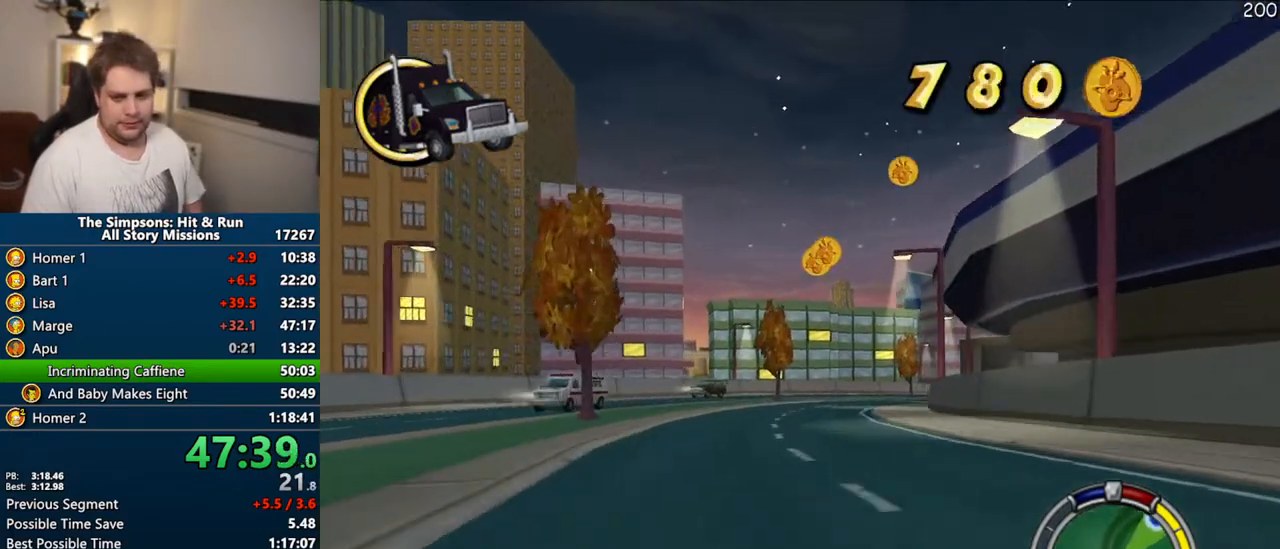
{"dt_ms": 500, "buttons": ["CROSS"], "left_stick": "right", "right_stick": "center", "events": [[317, "left_stick", "right"]]}
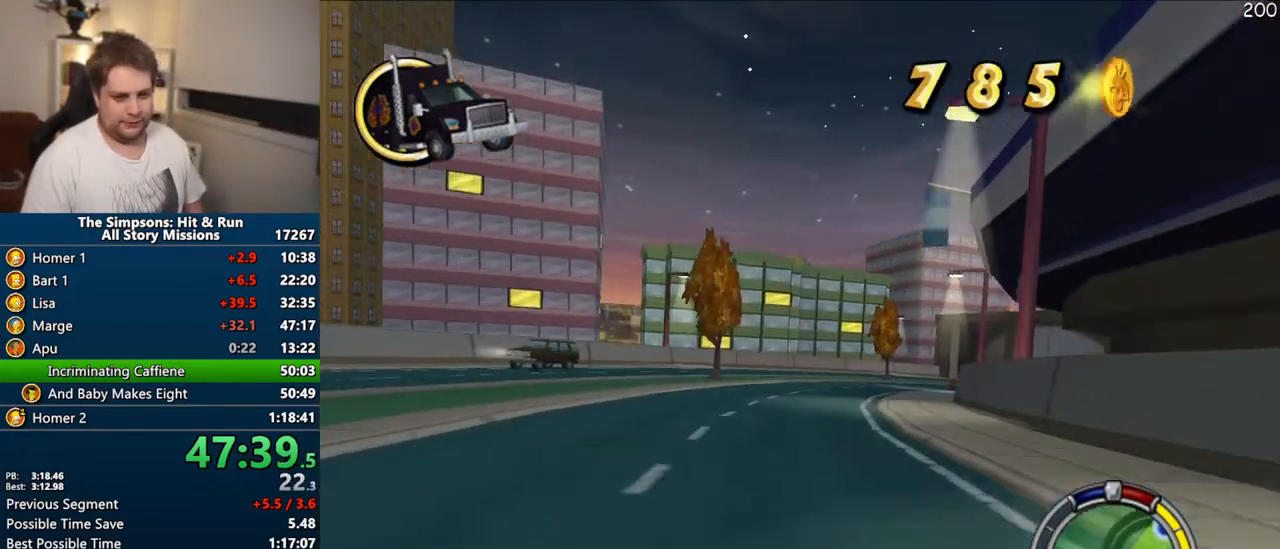
{"dt_ms": 500, "buttons": ["CROSS"], "left_stick": "center", "right_stick": "center", "events": [[50, "left_stick", "center"], [183, "left_stick", "right"], [400, "left_stick", "center"]]}
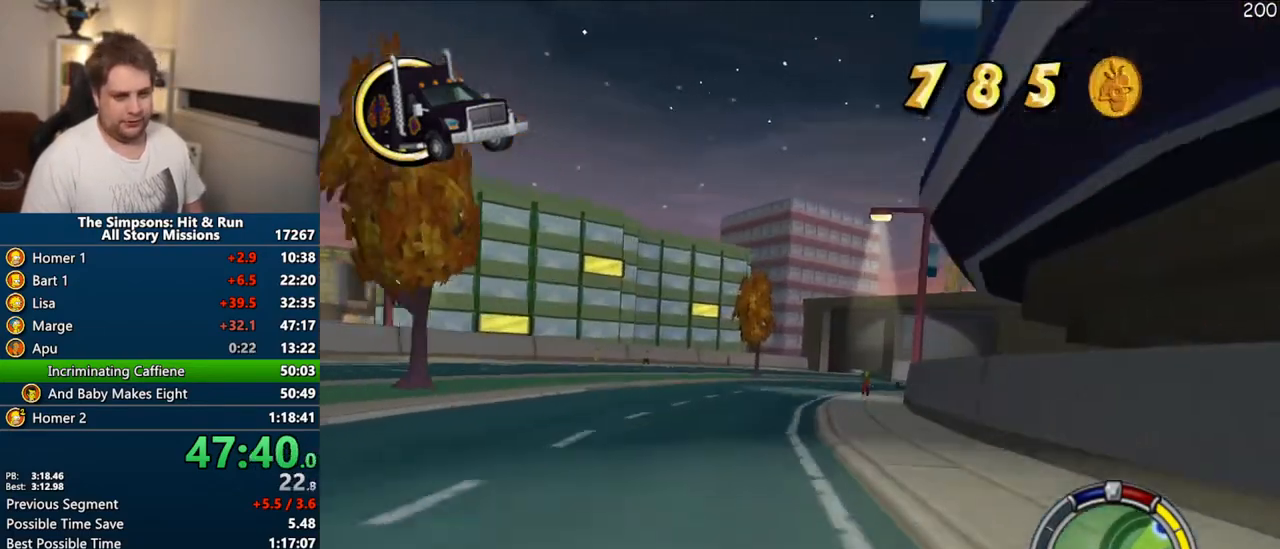
{"dt_ms": 500, "buttons": ["CROSS"], "left_stick": "right", "right_stick": "center", "events": [[83, "left_stick", "right"], [250, "left_stick", "center"], [467, "left_stick", "right"]]}
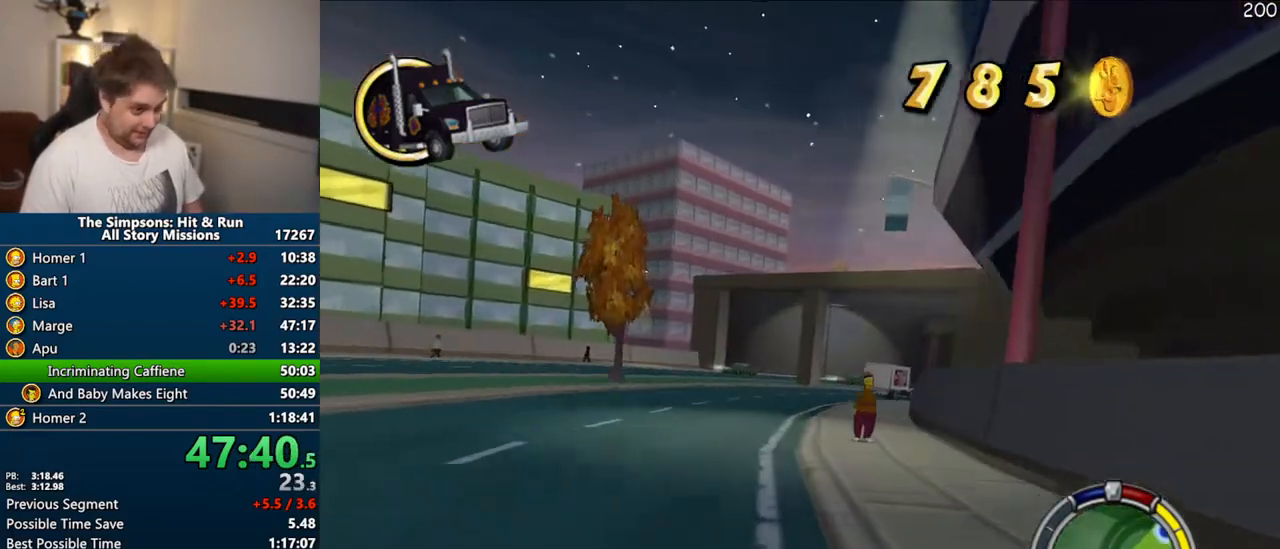
{"dt_ms": 500, "buttons": ["CROSS"], "left_stick": "right", "right_stick": "center", "events": [[183, "left_stick", "center"], [267, "left_stick", "right"]]}
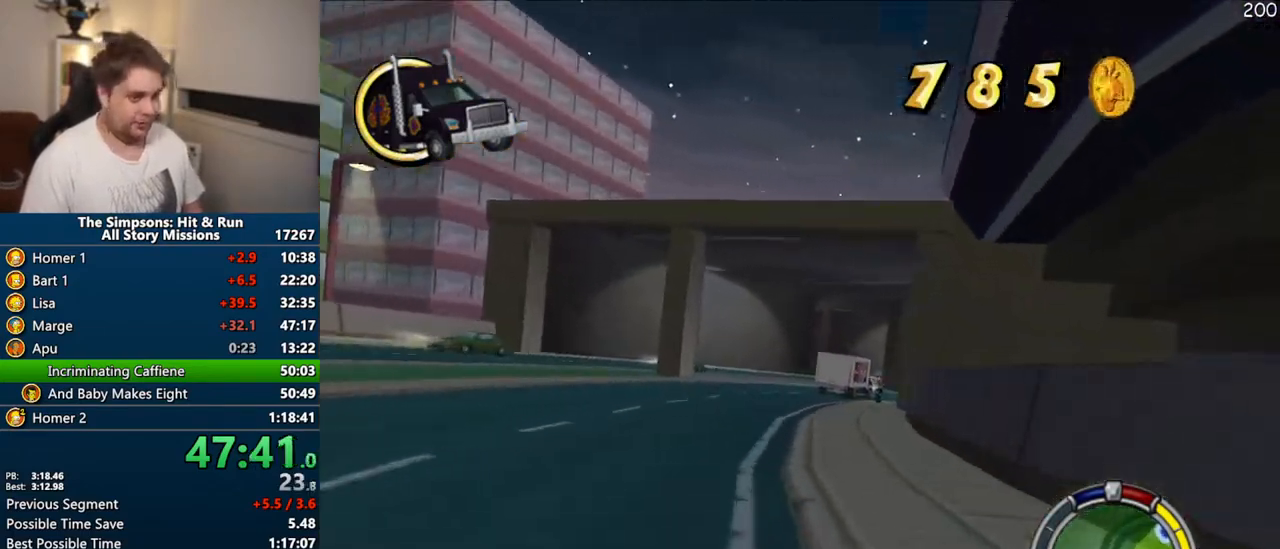
{"dt_ms": 500, "buttons": ["CROSS"], "left_stick": "center", "right_stick": "center", "events": [[67, "left_stick", "center"], [183, "left_stick", "right"], [333, "right_stick", "down"], [400, "right_stick", "center"], [450, "left_stick", "center"]]}
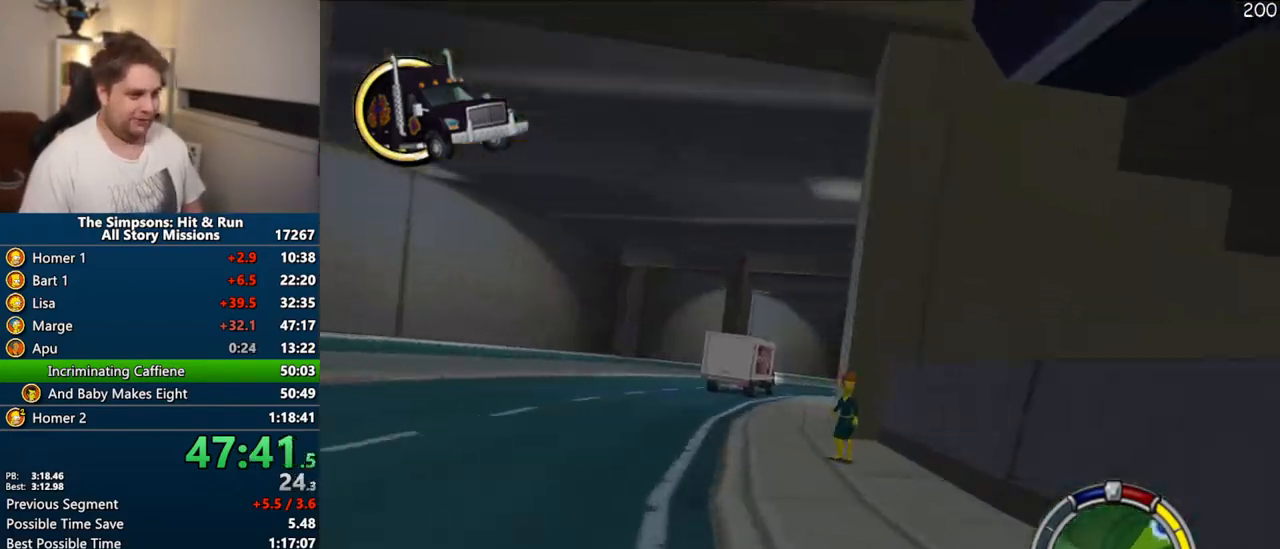
{"dt_ms": 500, "buttons": ["CROSS"], "left_stick": "center", "right_stick": "center", "events": [[83, "left_stick", "right"], [217, "left_stick", "center"]]}